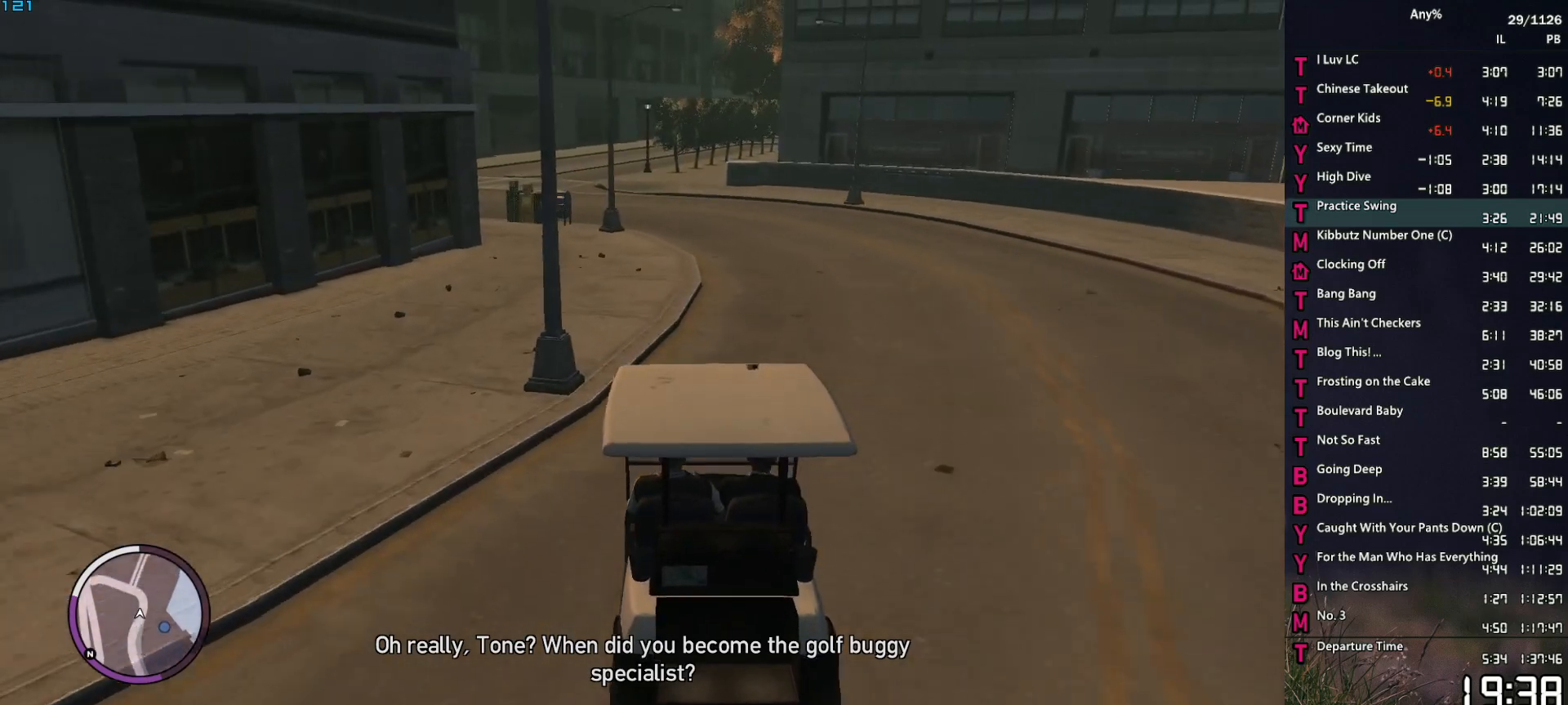
Gameplay with keyboard and mouse; each line is a JSON object with the keys and mouse buttons held at the frame after it. "events" lists presses ("down") and releases ("up") of "1", "2", "3", "4", "5", "6", "a", "alt", "caps_lock", "ctrl", "d", "down", "e", "escape", "f", "f2", "q", "r", "return", "s", "shift", "space", "t", "tab", "up", "v", "w", "mouse_left", "mouse_middle", "mouse_right", "mouse_mb4", "mouse_mb5", "mouse_wheel_up" and "mouse_wheel_down" between this image and that frame as [ms after this image, input, new state], when the widget could be followed in between. "mouse_left", "mouse_middle", "mouse_right", "mouse_mb4", "mouse_mb5", "mouse_wheel_up", "mouse_wheel_down" = the "left", "middle", "right", "mb4", "mb5", "wheel_up", "wheel_down" buttons of the "mouse" list. No other keys are recorded. Not read: mouse_move other_keys.
{"keys": ["w"], "mouse": [], "events": []}
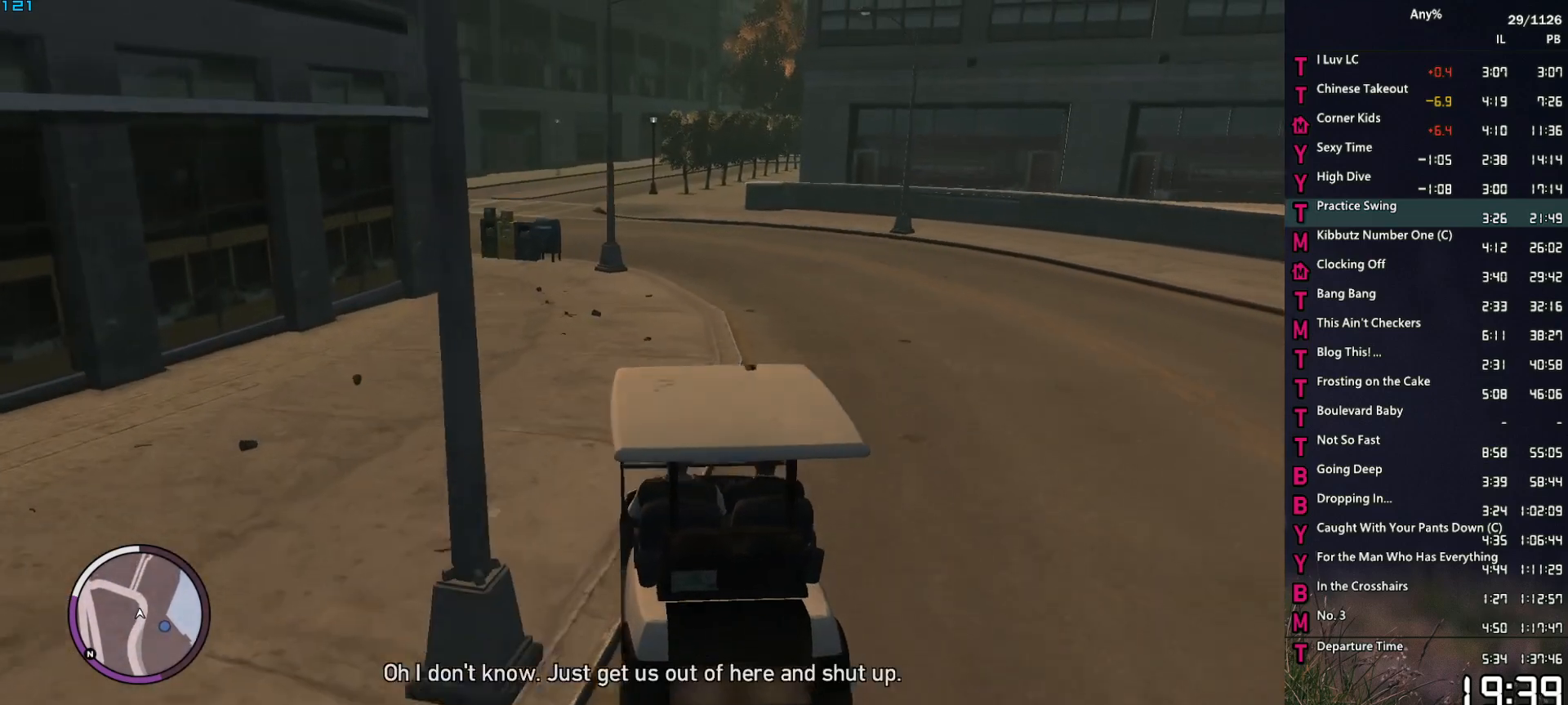
{"keys": ["w"], "mouse": [], "events": []}
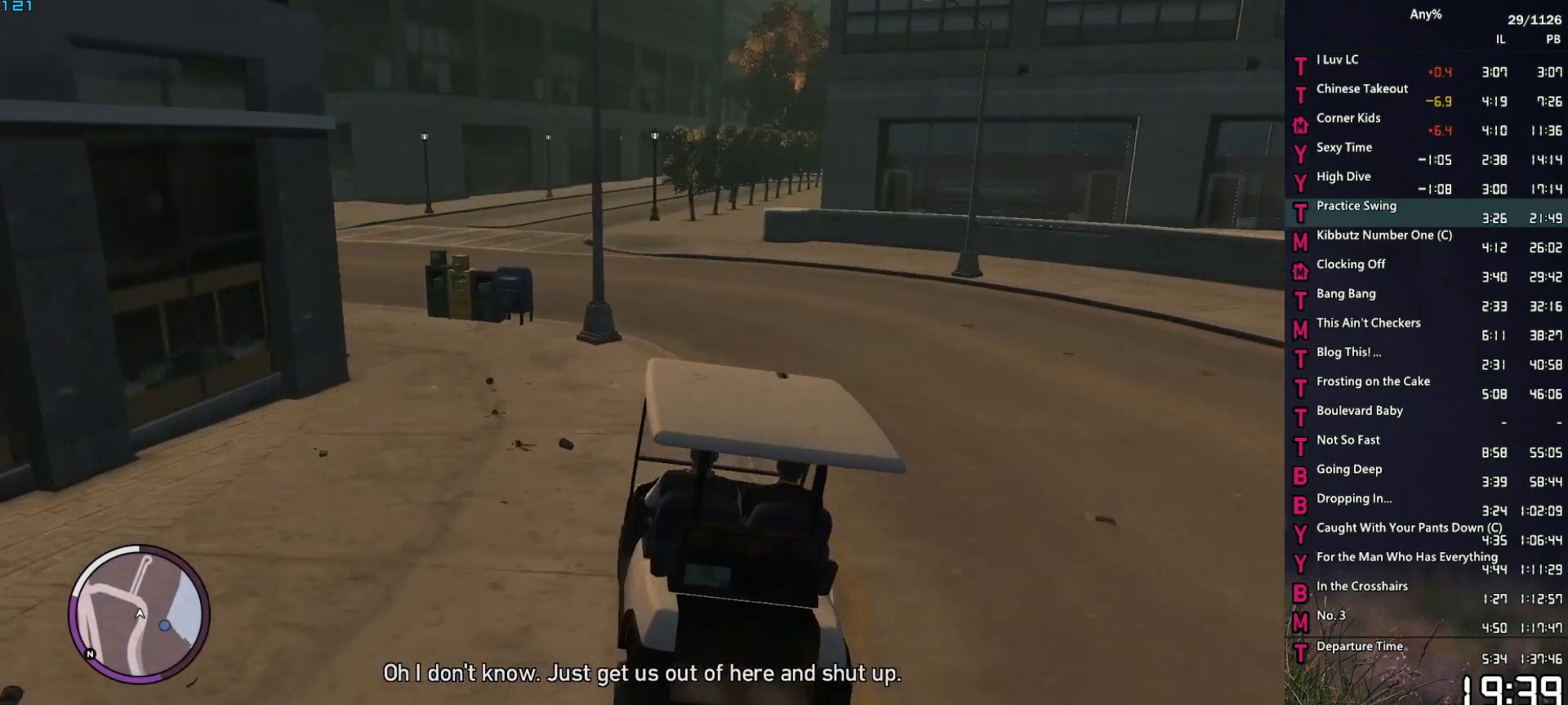
{"keys": ["w"], "mouse": [], "events": []}
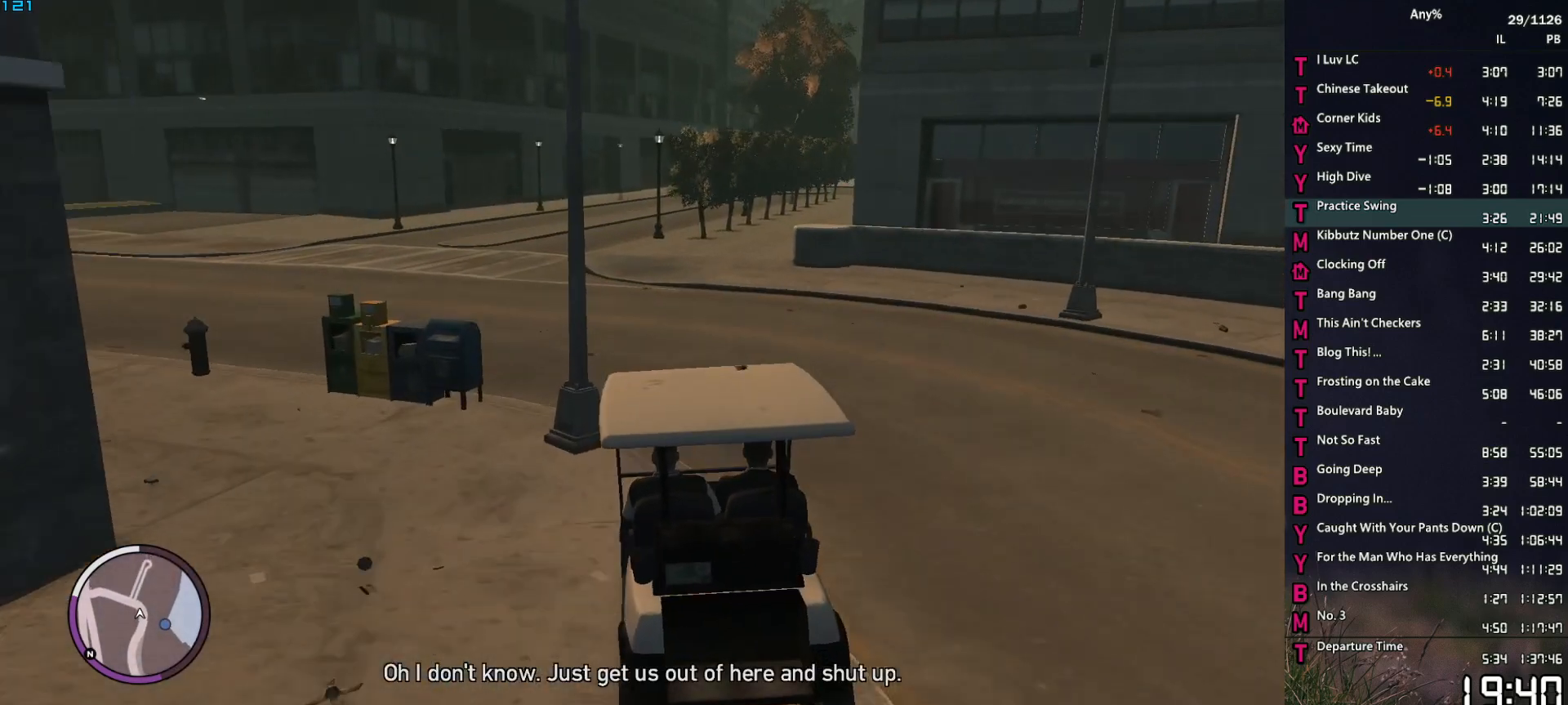
{"keys": ["w"], "mouse": [], "events": []}
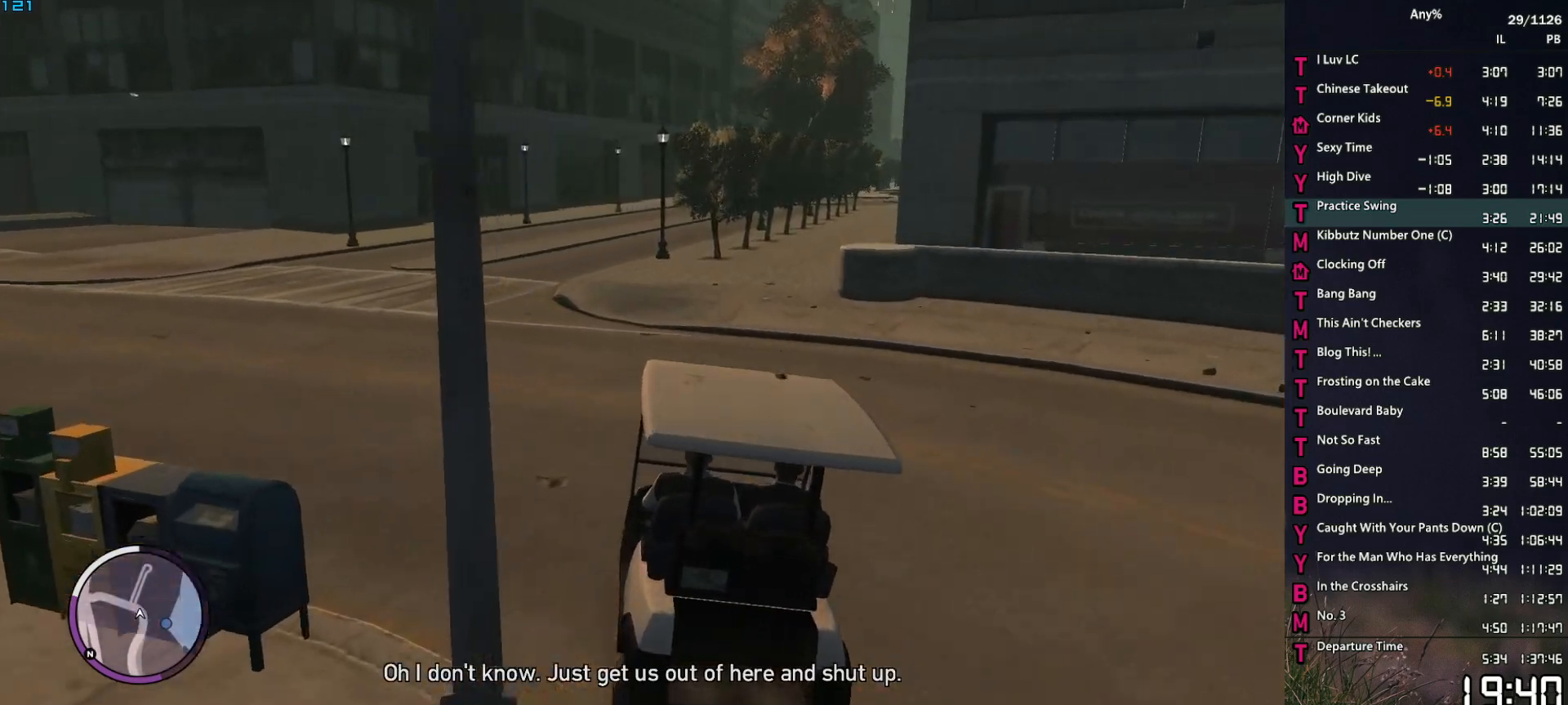
{"keys": ["w"], "mouse": [], "events": [[67, "a", "down"], [117, "a", "up"]]}
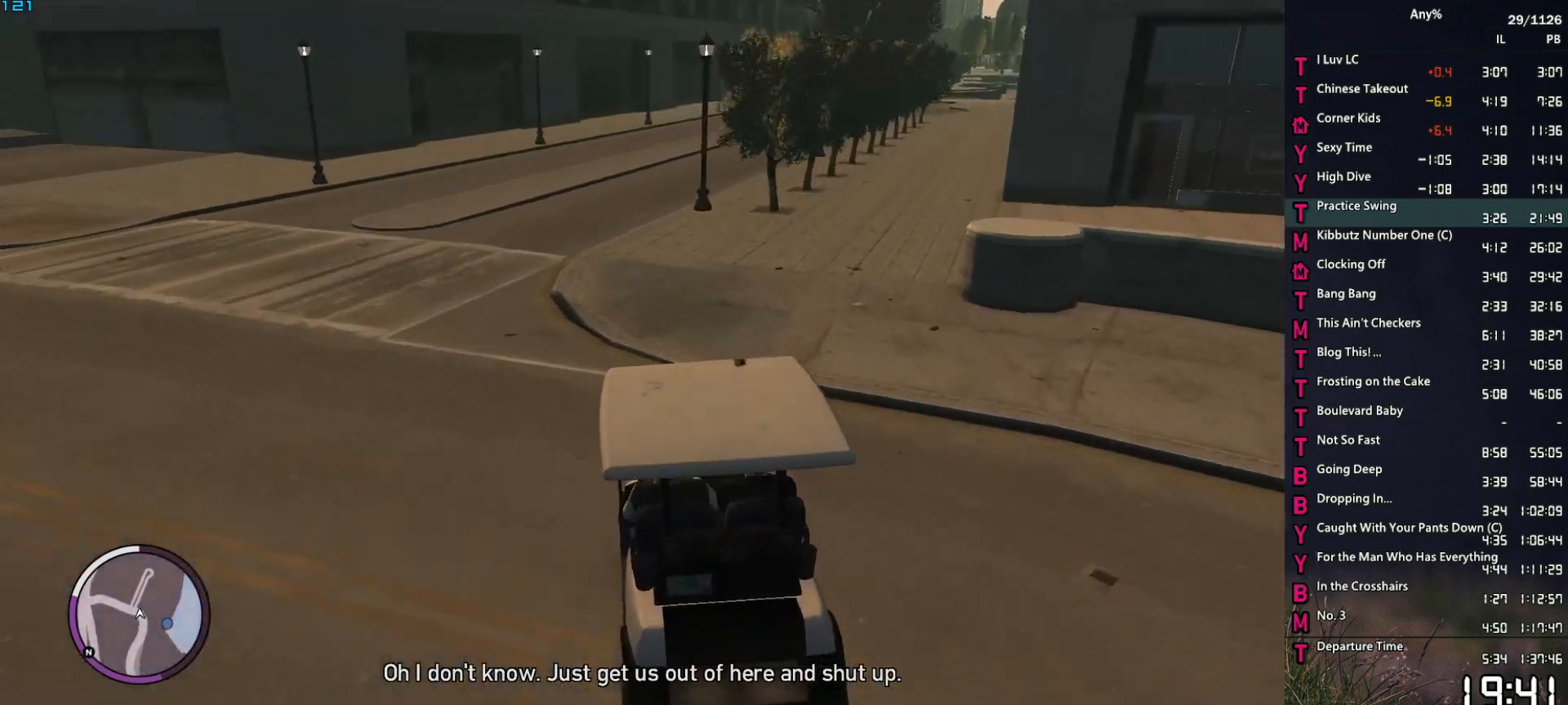
{"keys": ["w"], "mouse": [], "events": []}
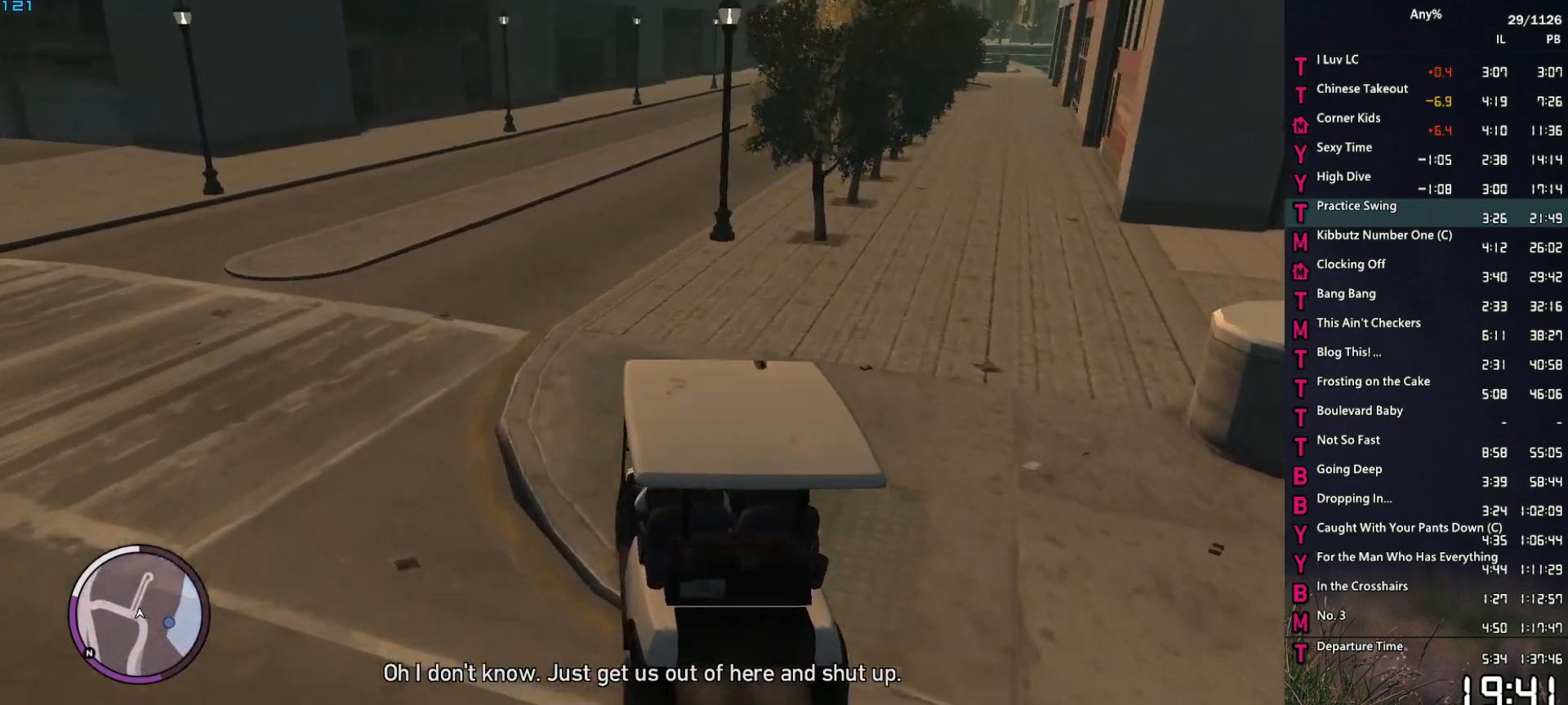
{"keys": ["d", "w"], "mouse": [], "events": [[233, "d", "down"], [283, "d", "up"], [417, "d", "down"]]}
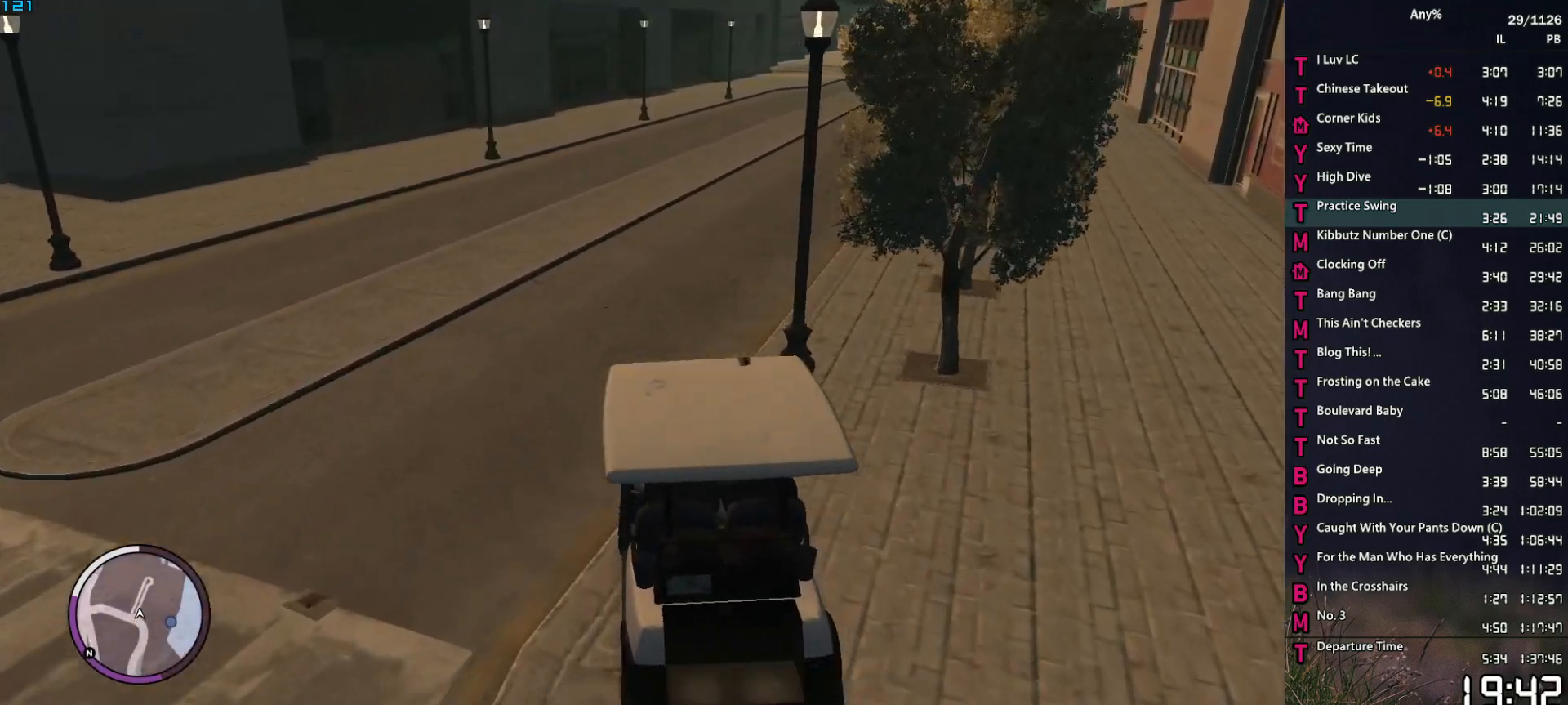
{"keys": ["w"], "mouse": [], "events": [[17, "d", "up"], [150, "d", "down"], [250, "d", "up"], [383, "d", "down"], [483, "d", "up"]]}
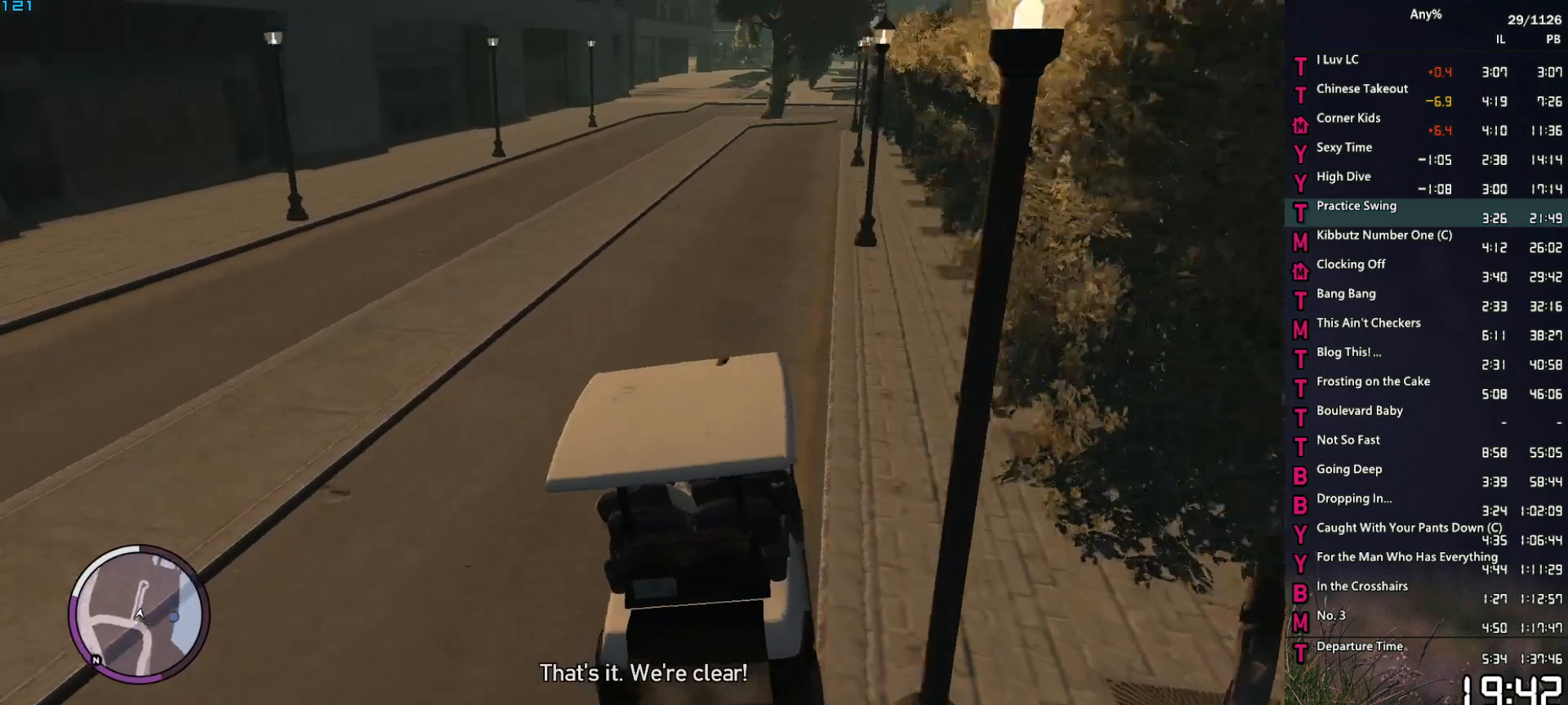
{"keys": ["w"], "mouse": [], "events": []}
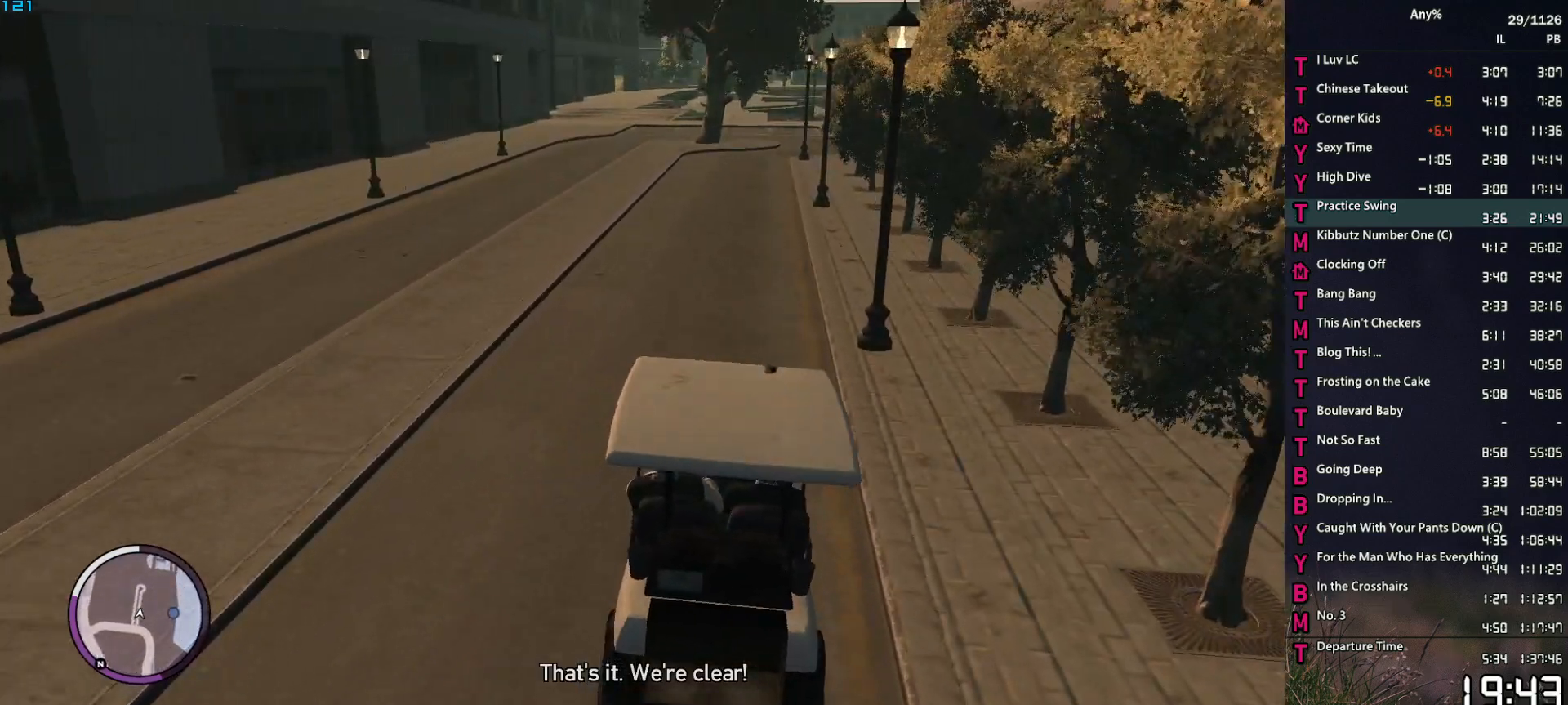
{"keys": ["w"], "mouse": [], "events": [[233, "a", "down"], [283, "a", "up"]]}
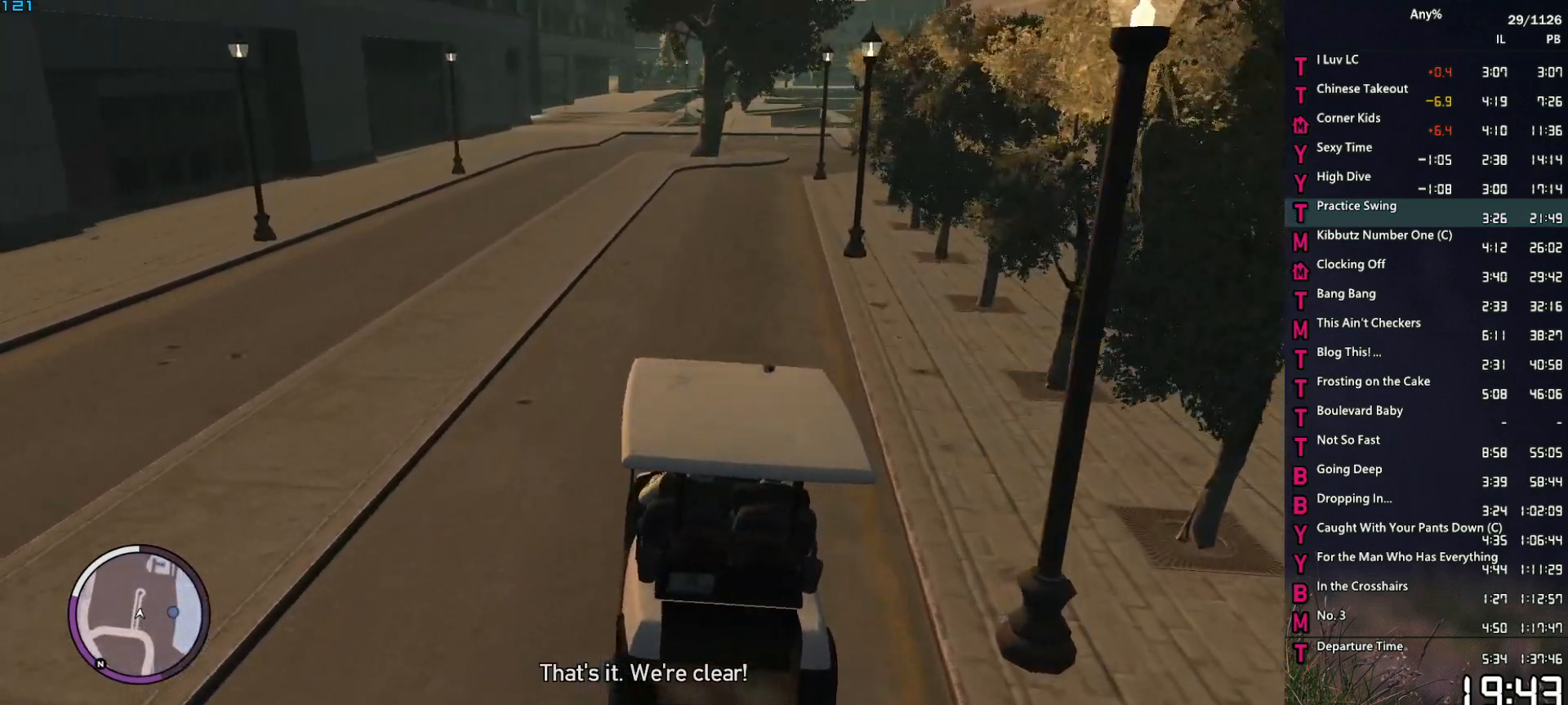
{"keys": ["w"], "mouse": [], "events": []}
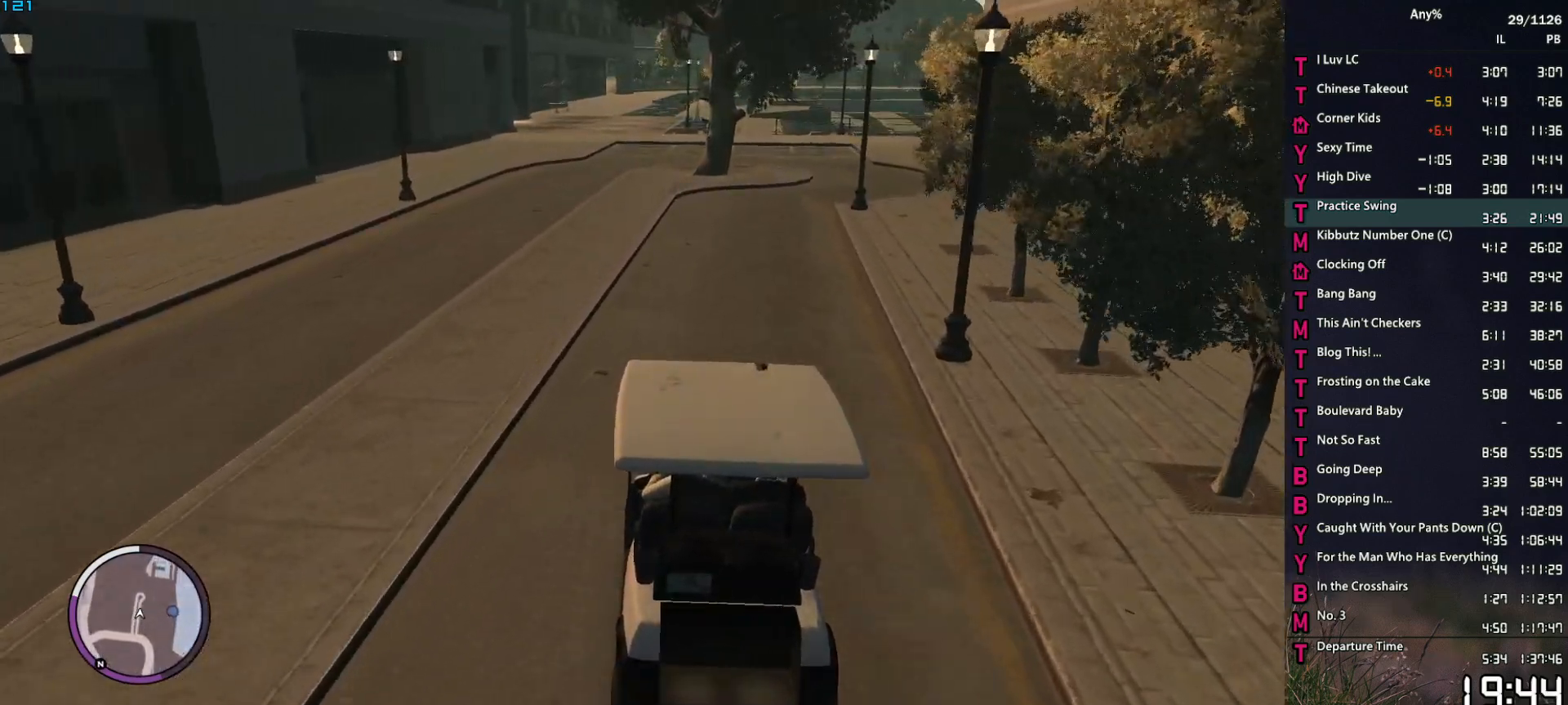
{"keys": ["a", "w"], "mouse": [], "events": [[450, "a", "down"]]}
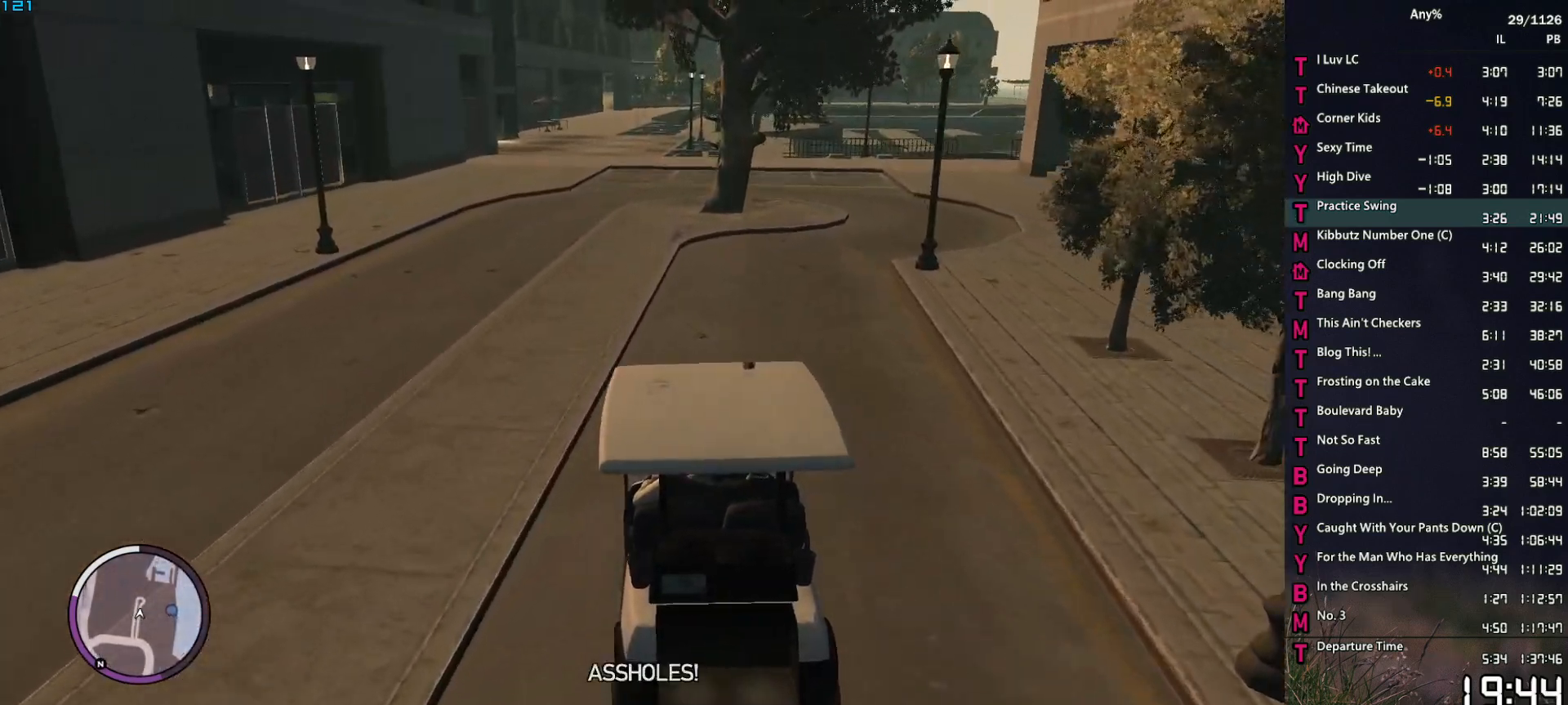
{"keys": ["d", "w"], "mouse": [], "events": [[50, "a", "up"], [283, "a", "down"], [333, "a", "up"], [467, "d", "down"]]}
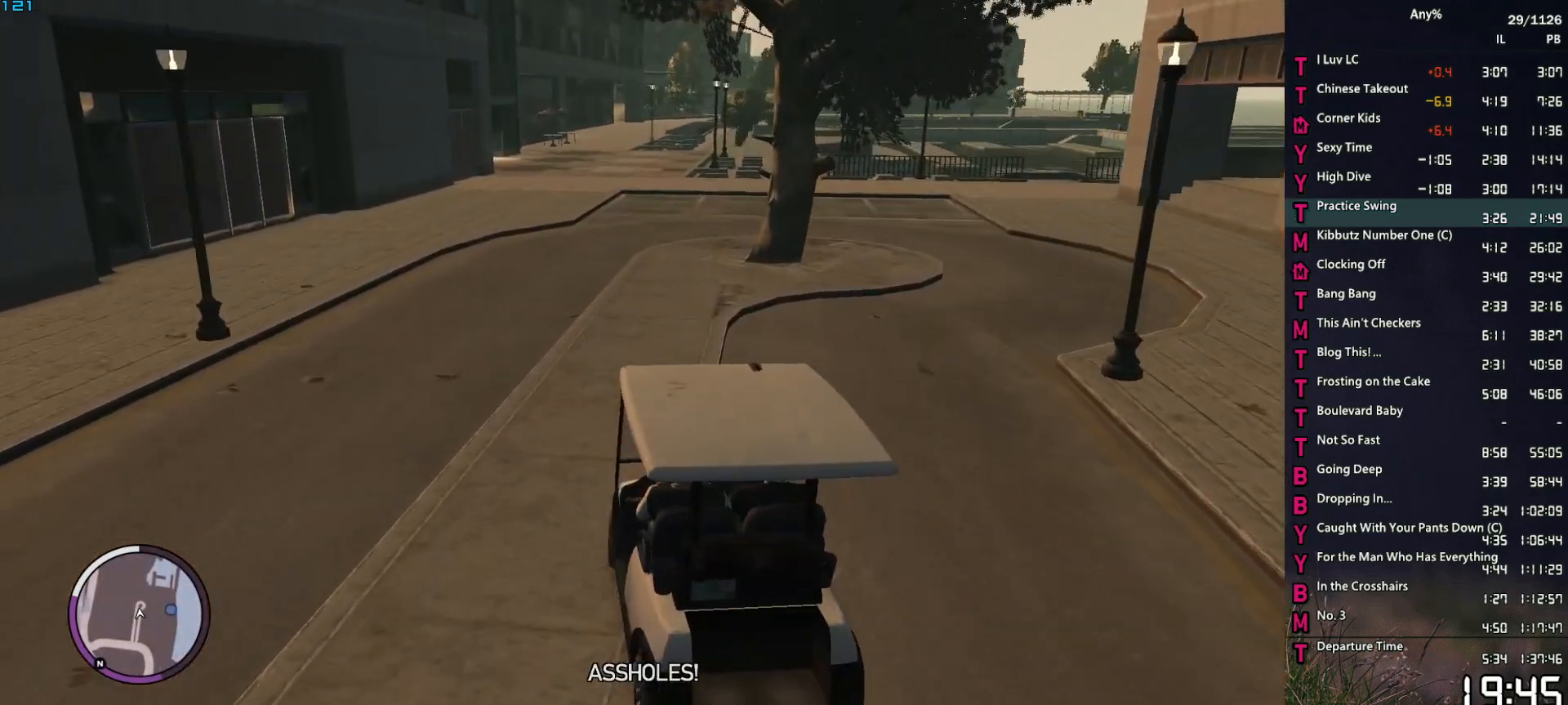
{"keys": ["w"], "mouse": [], "events": [[17, "d", "up"], [200, "d", "down"], [300, "d", "up"]]}
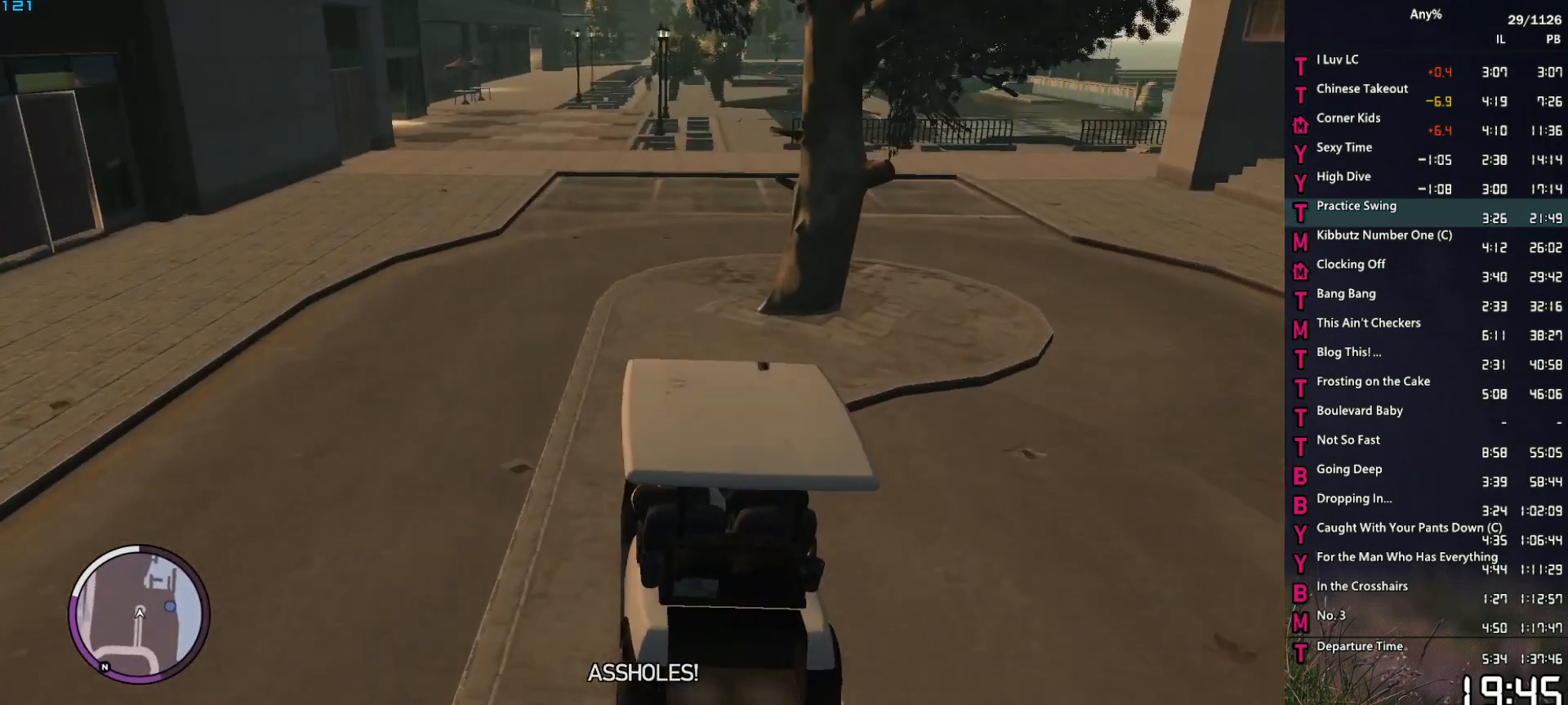
{"keys": [], "mouse": [], "events": [[167, "d", "down"], [217, "d", "up"], [400, "d", "down"], [450, "d", "up"], [500, "w", "up"]]}
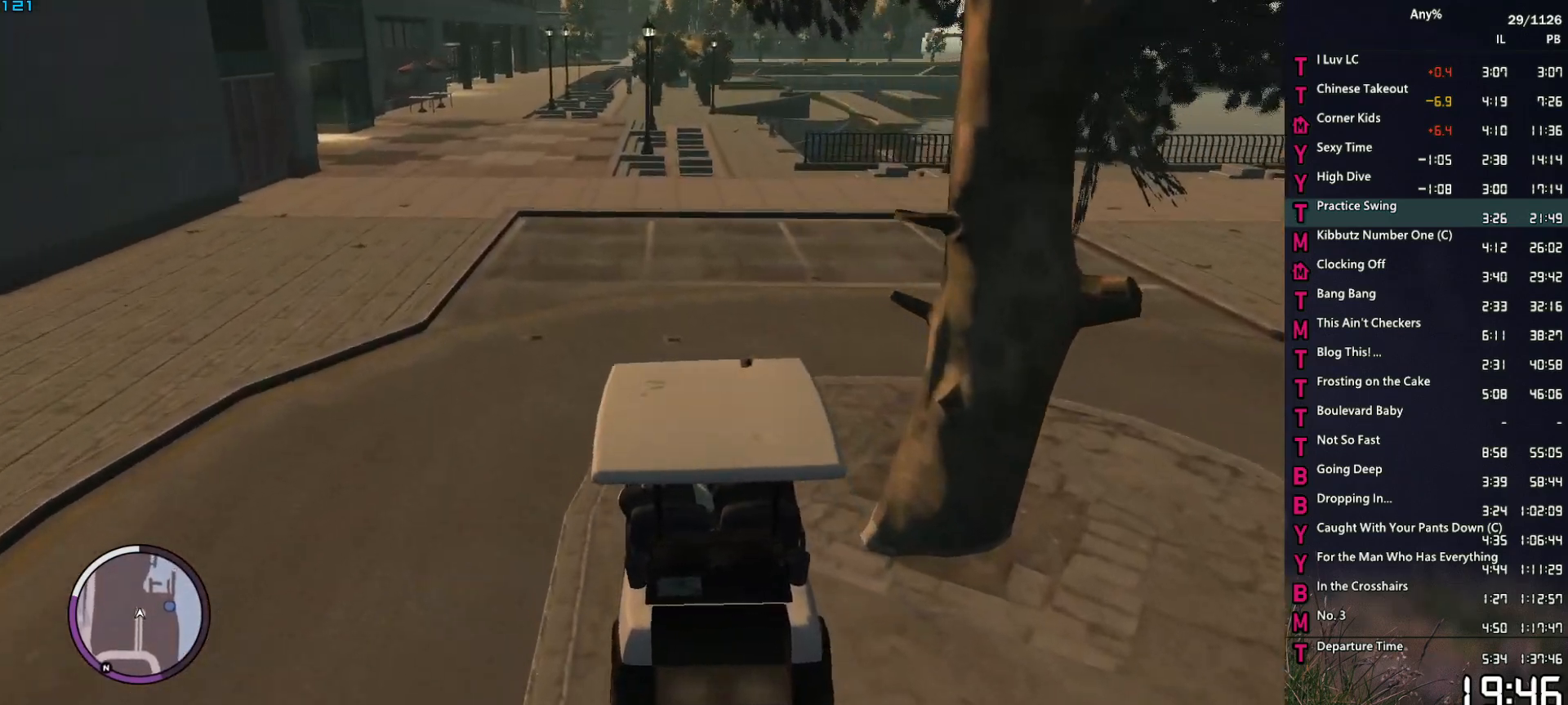
{"keys": ["s", "space"], "mouse": [], "events": [[183, "s", "down"], [183, "space", "down"]]}
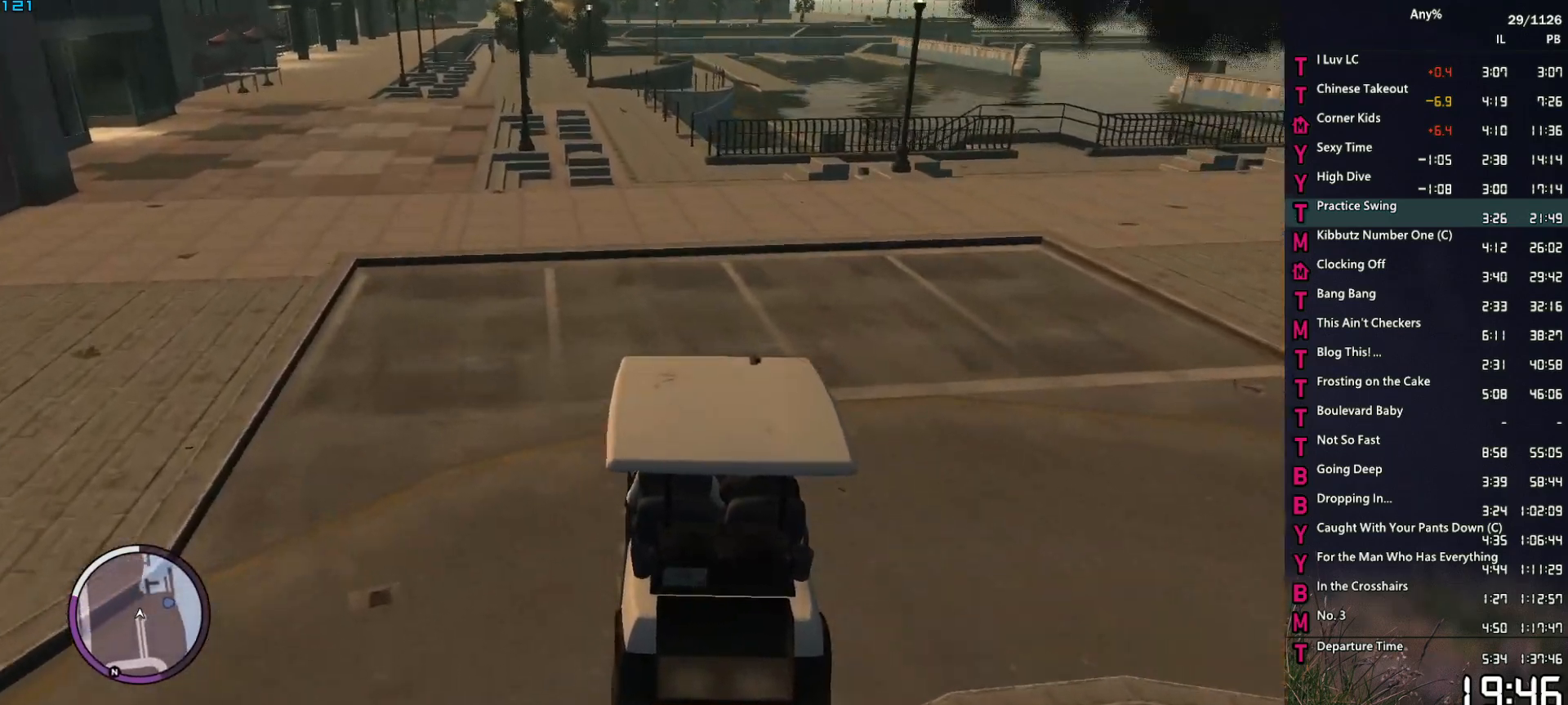
{"keys": ["a", "s", "space"], "mouse": [], "events": [[150, "a", "down"], [250, "a", "up"], [483, "a", "down"]]}
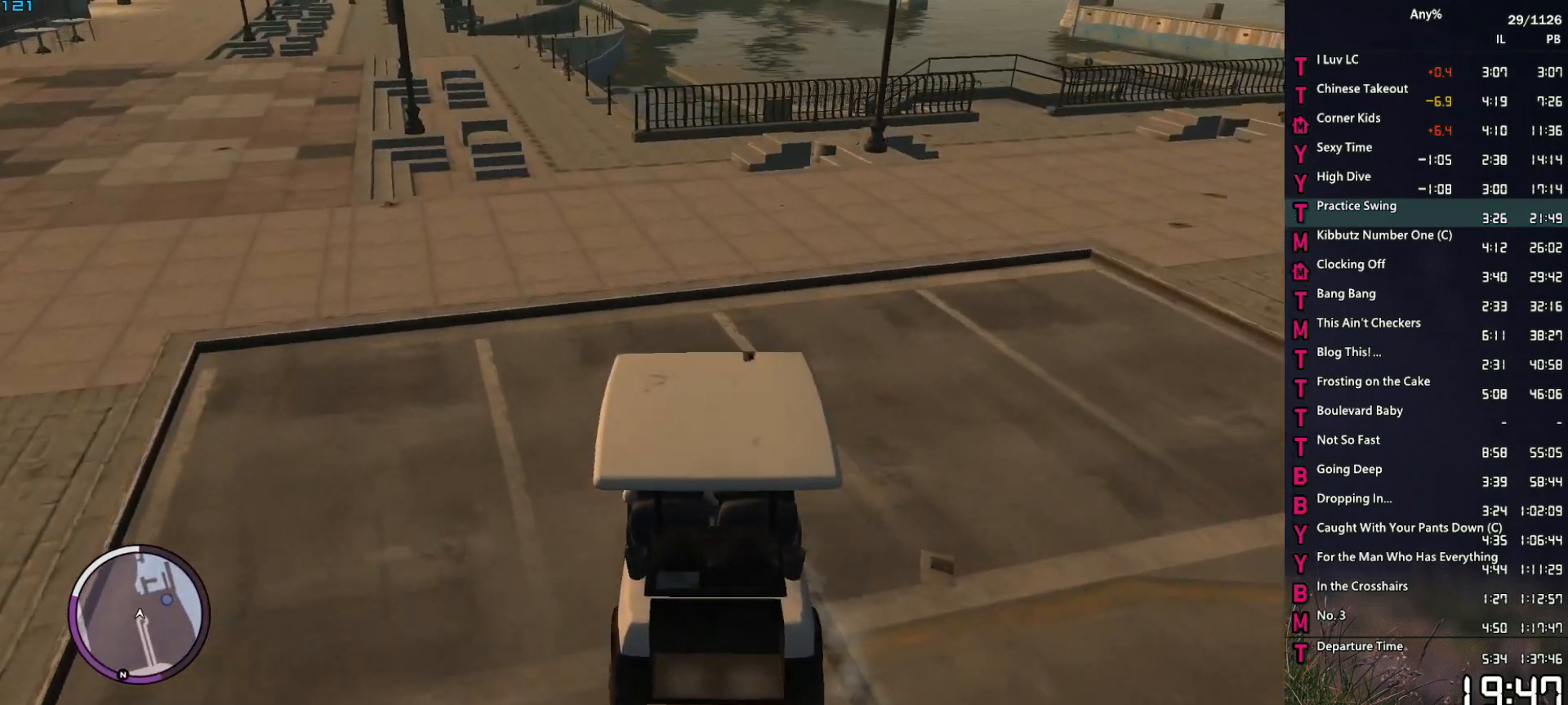
{"keys": [], "mouse": [], "events": [[117, "a", "up"], [450, "s", "up"], [450, "space", "up"]]}
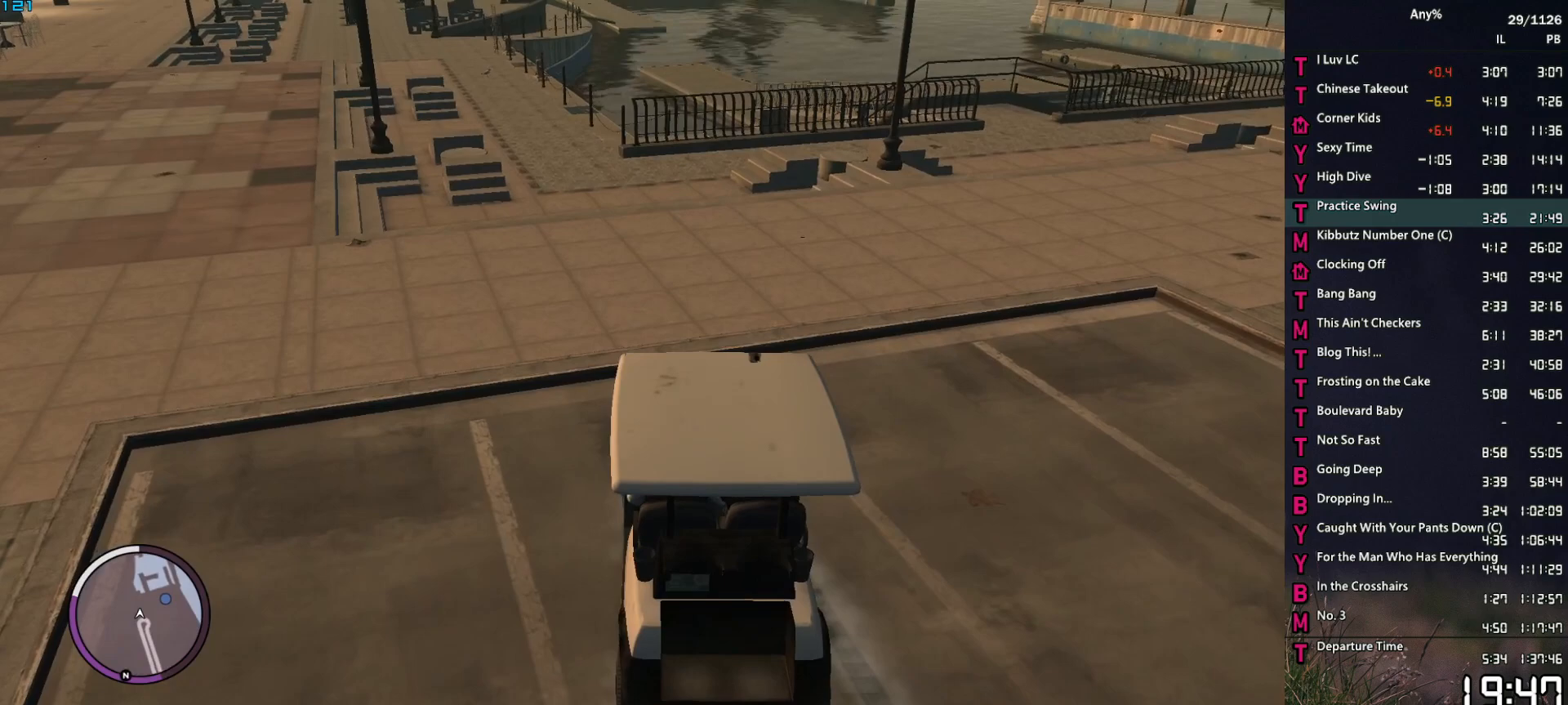
{"keys": [], "mouse": [], "events": [[183, "a", "down"], [183, "s", "down"], [283, "a", "up"], [283, "s", "up"]]}
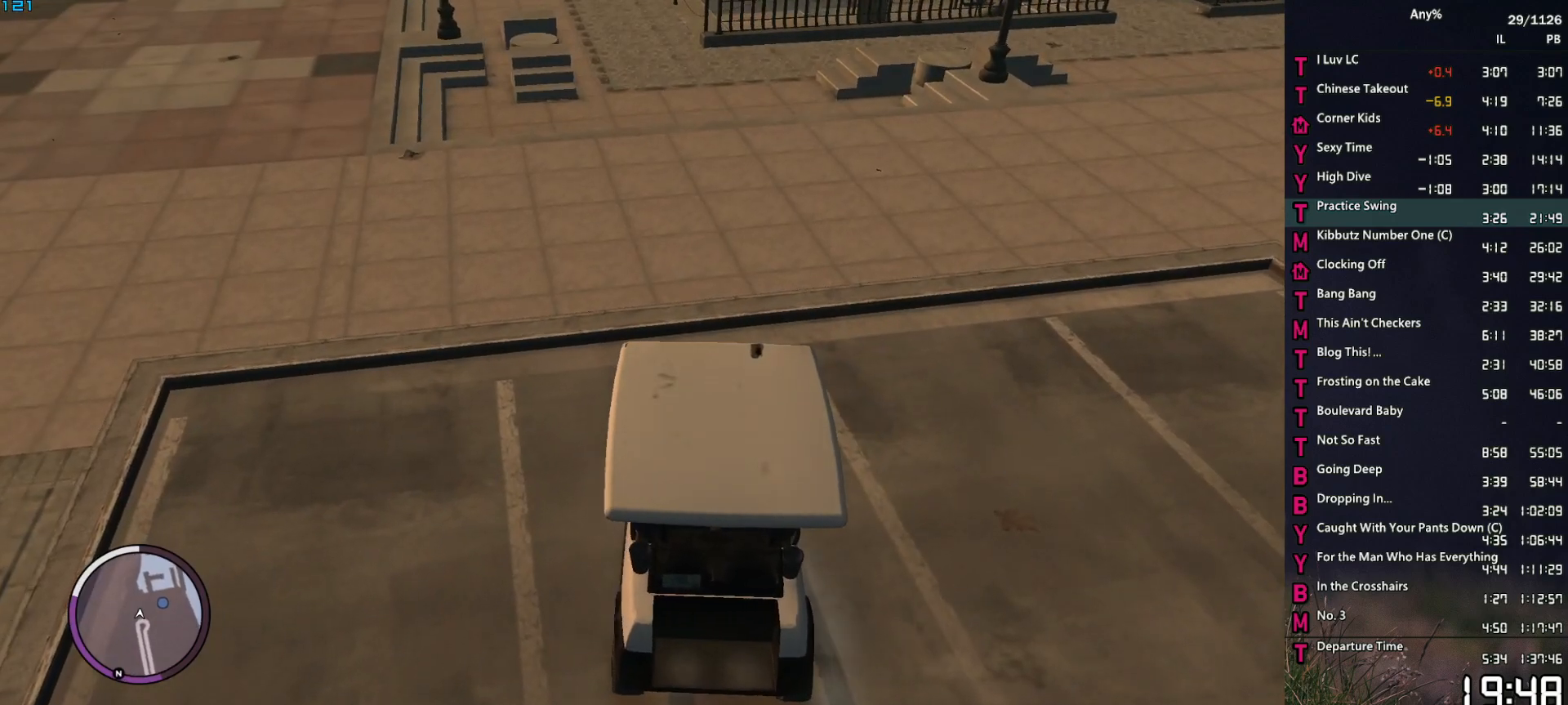
{"keys": [], "mouse": [], "events": []}
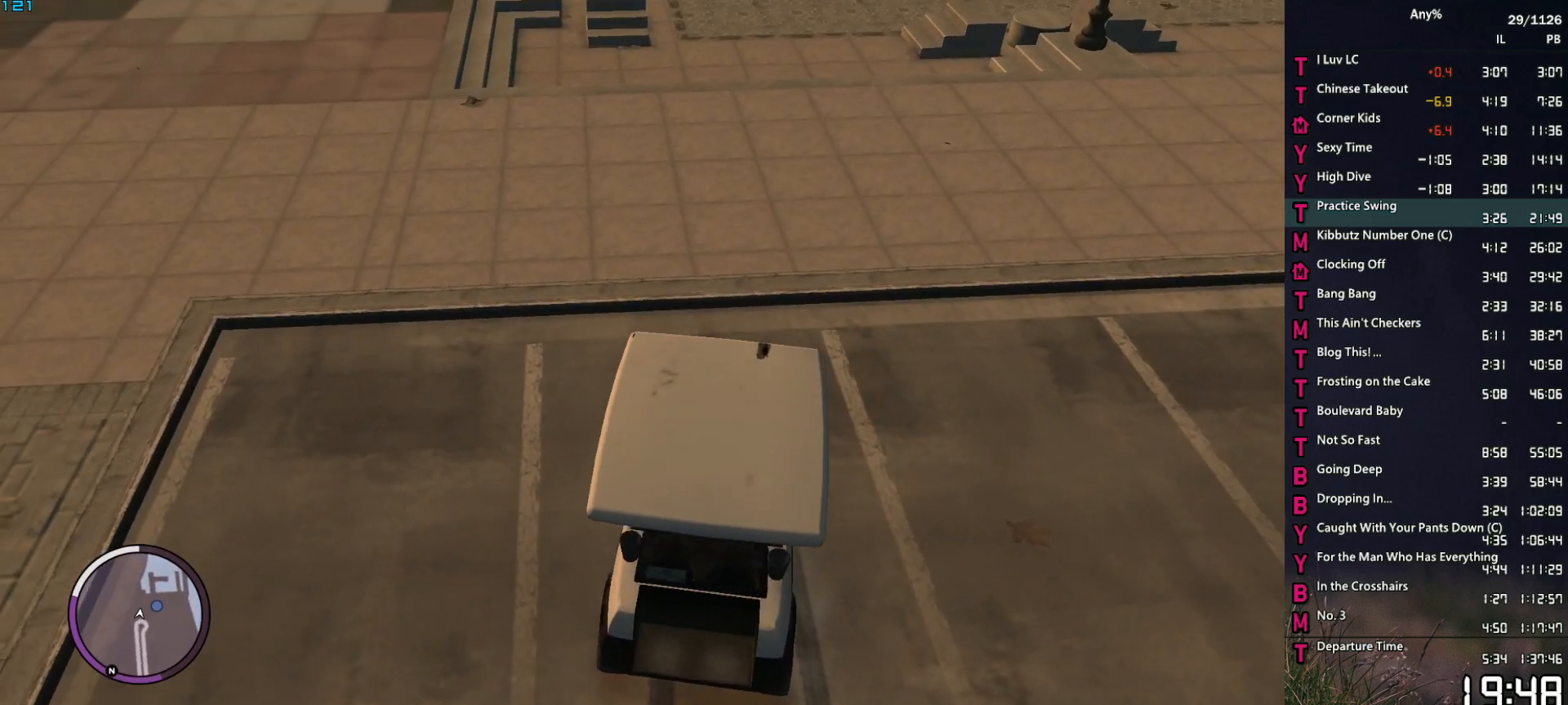
{"keys": [], "mouse": [], "events": []}
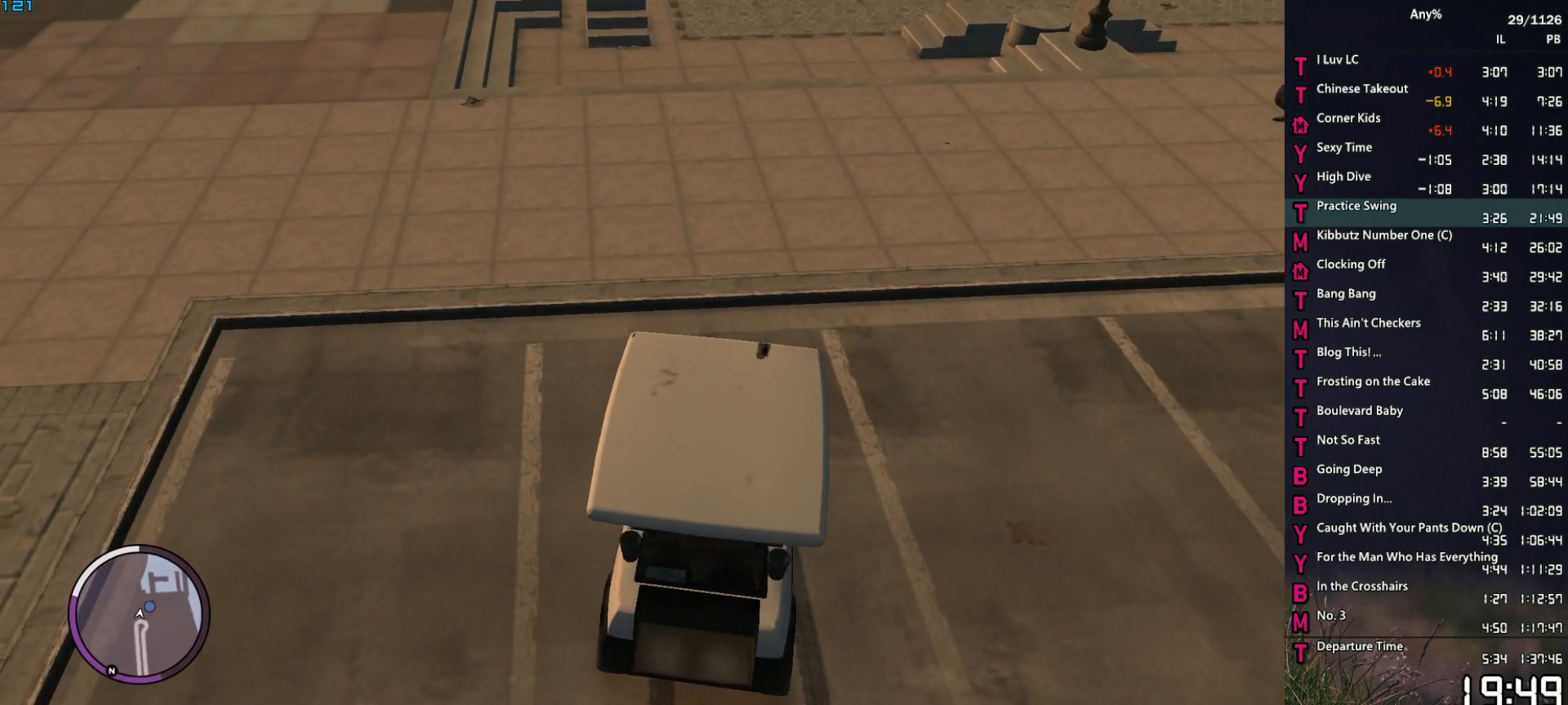
{"keys": [], "mouse": [], "events": []}
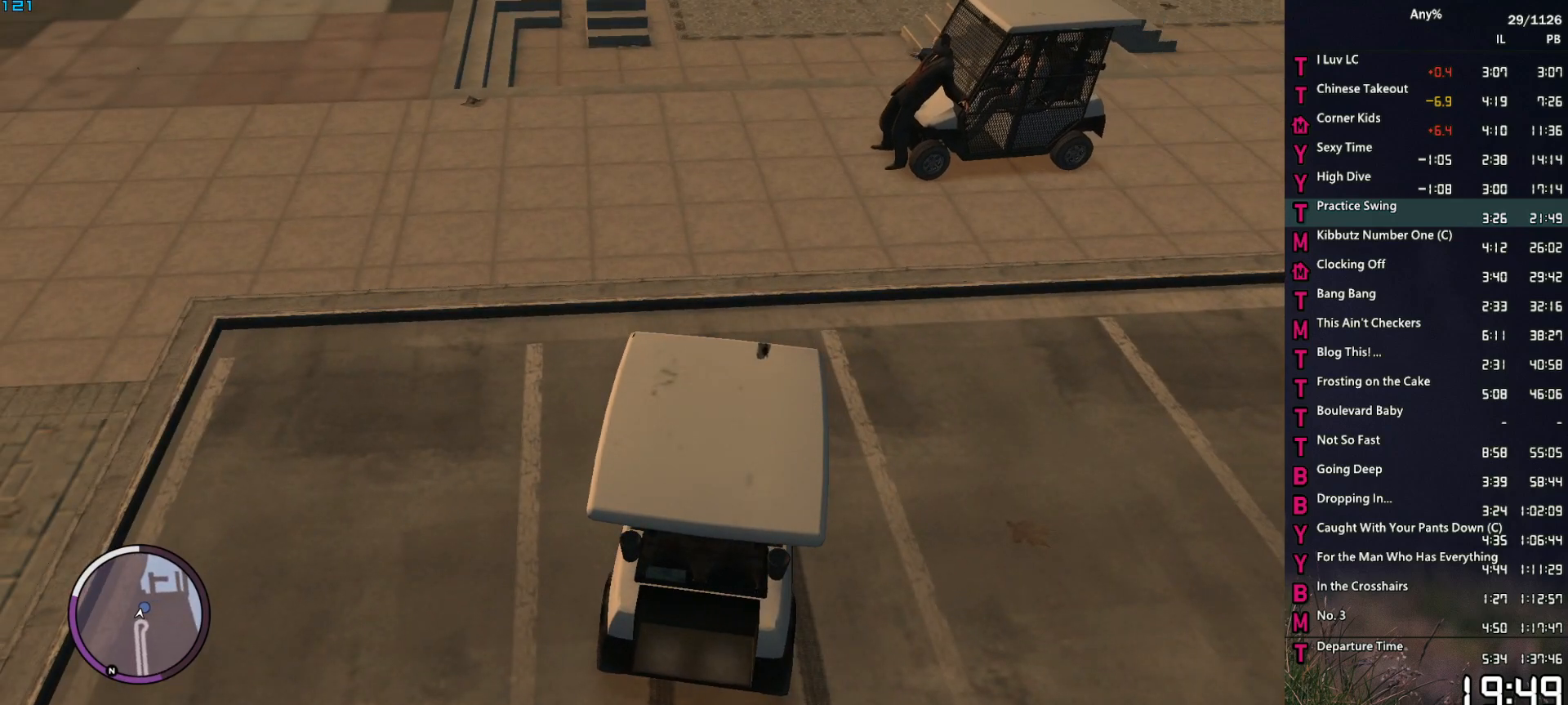
{"keys": [], "mouse": [], "events": []}
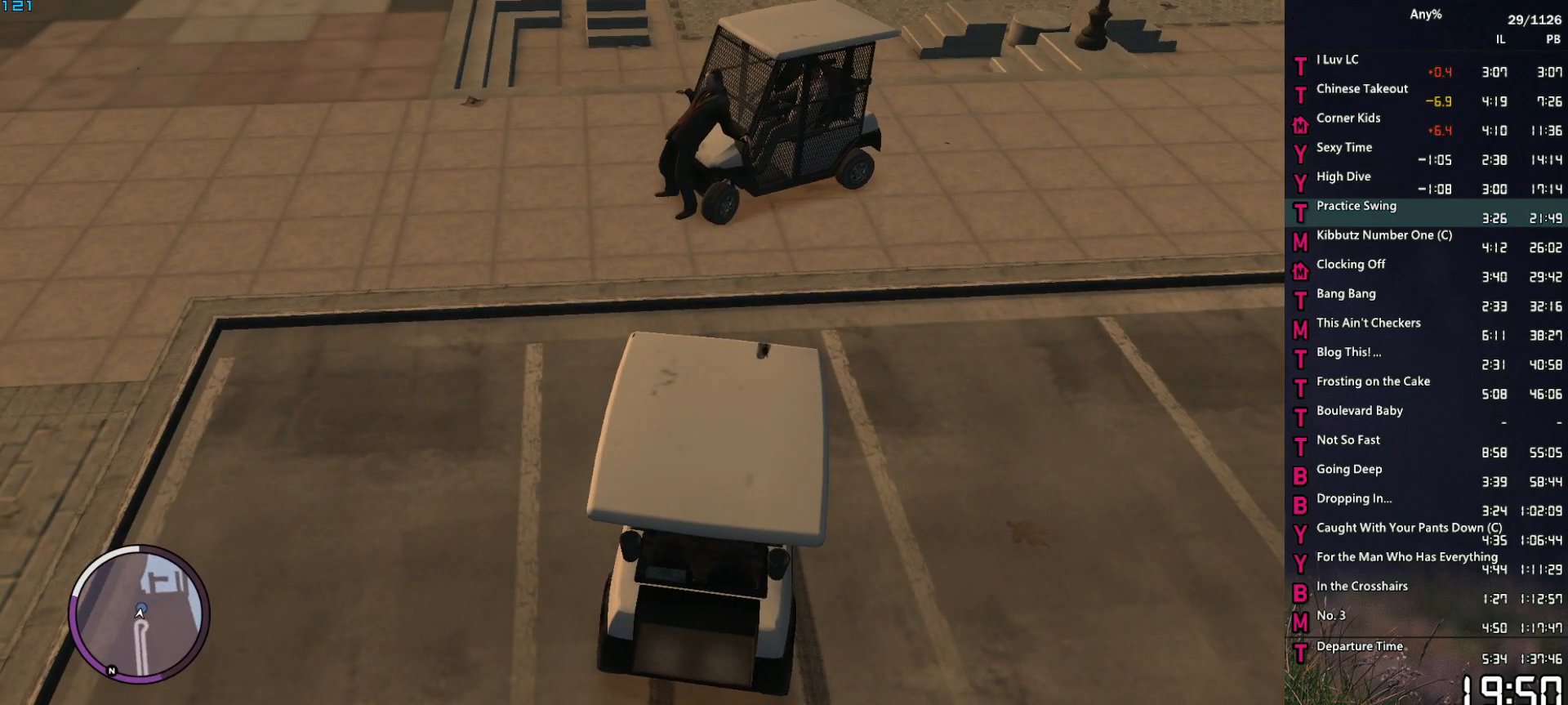
{"keys": [], "mouse": [], "events": [[167, "escape", "down"], [217, "escape", "up"]]}
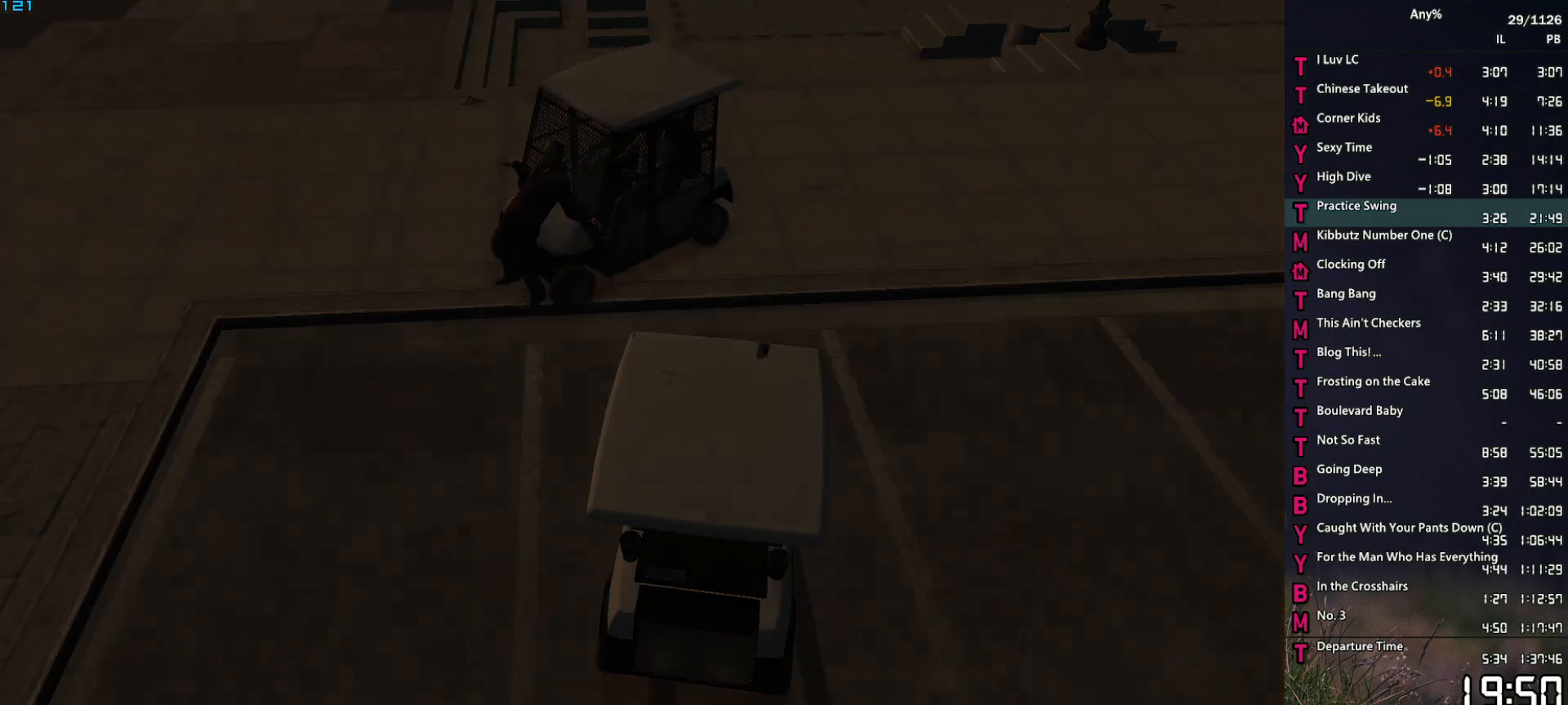
{"keys": [], "mouse": [], "events": [[233, "a", "down"], [333, "a", "up"], [367, "a", "down"], [467, "a", "up"]]}
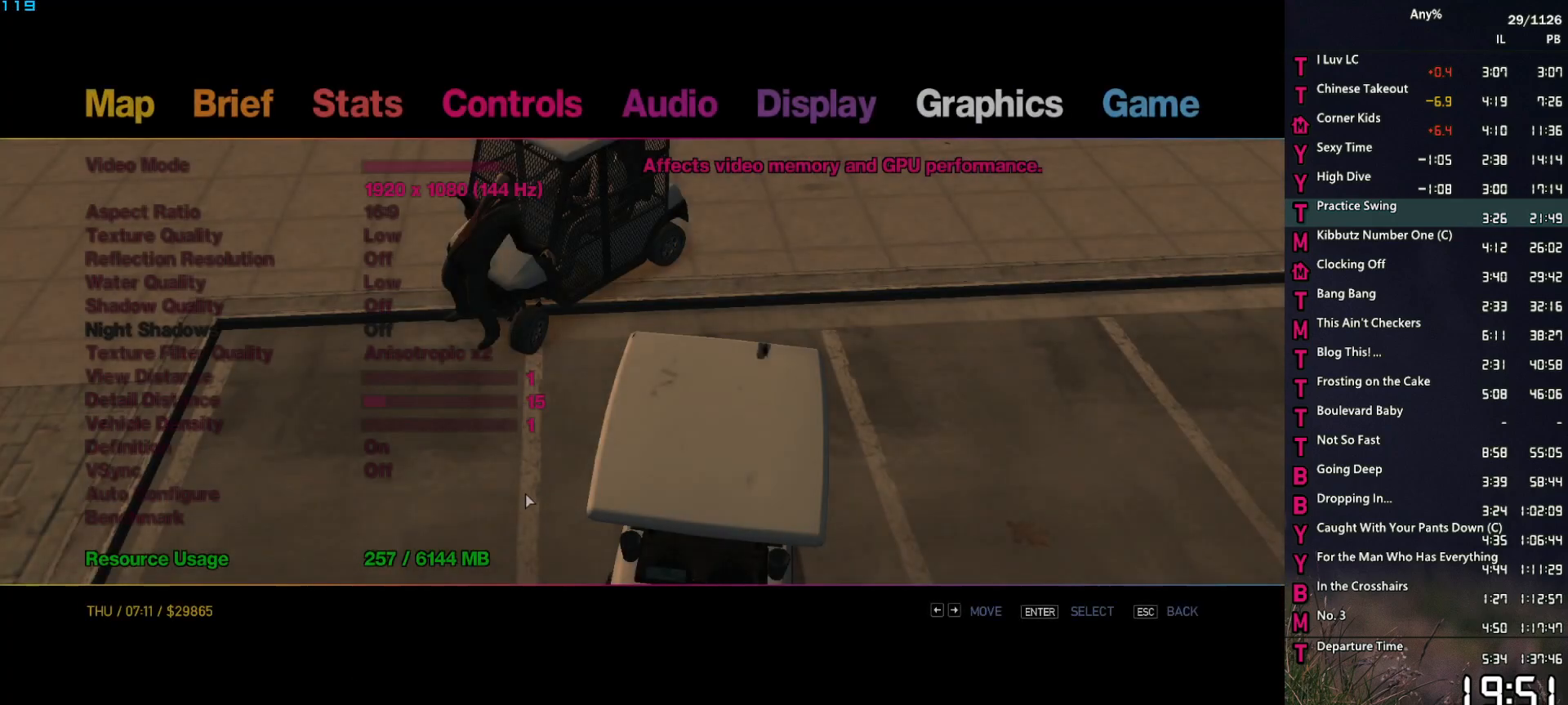
{"keys": [], "mouse": [], "events": [[433, "mouse_left", "down"], [483, "mouse_left", "up"]]}
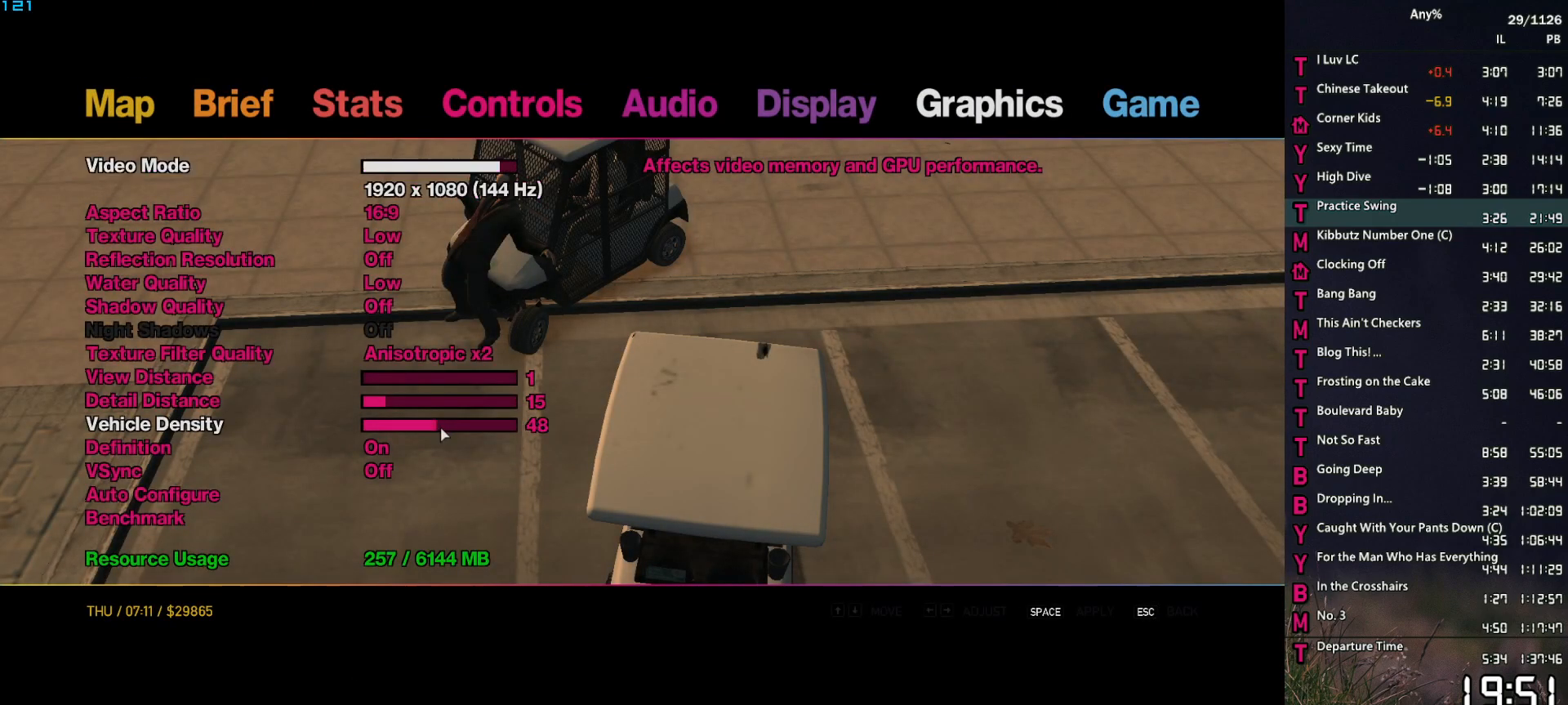
{"keys": [], "mouse": [], "events": [[83, "mouse_left", "down"], [317, "mouse_left", "up"], [350, "space", "down"], [450, "space", "up"]]}
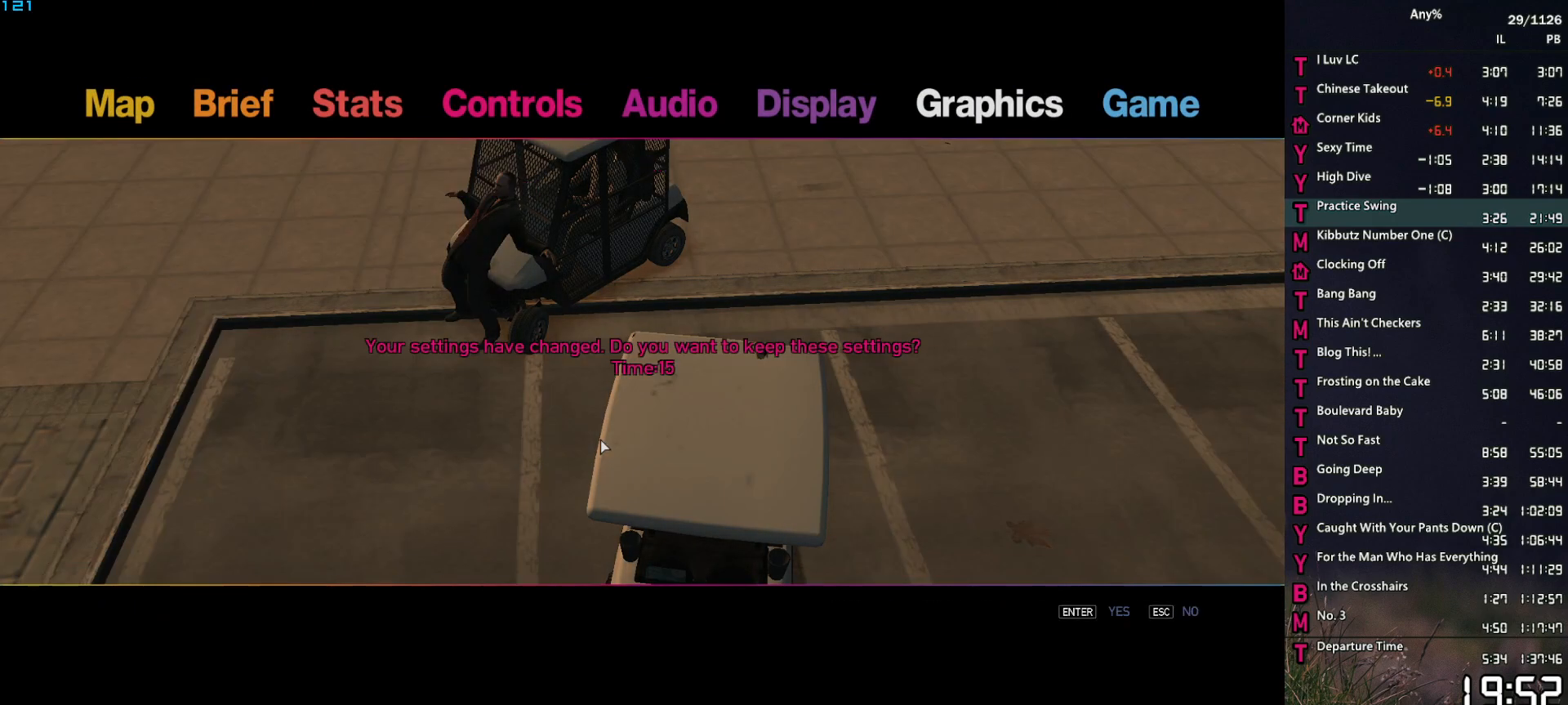
{"keys": ["space"], "mouse": [], "events": [[133, "escape", "down"], [183, "escape", "up"], [233, "escape", "down"], [333, "escape", "up"], [417, "space", "down"]]}
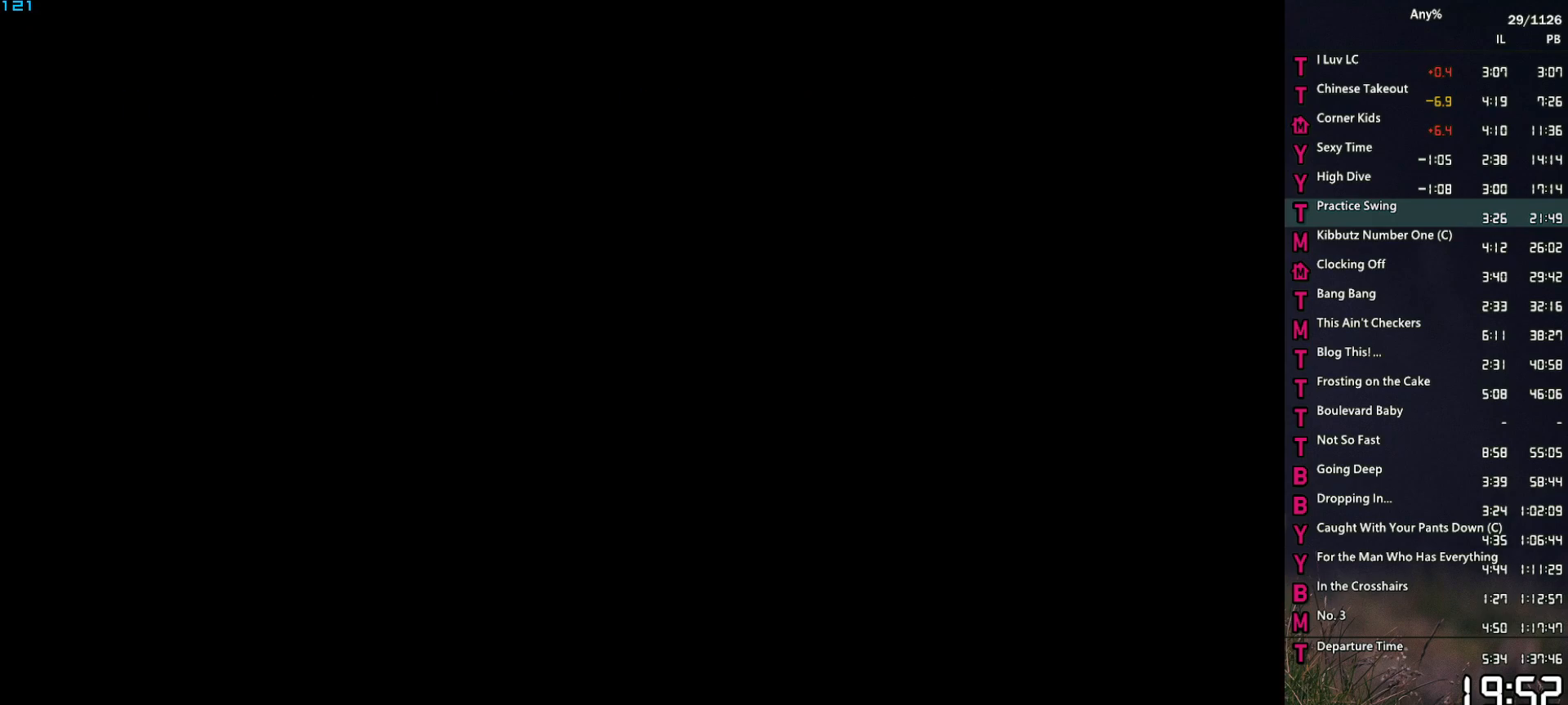
{"keys": [], "mouse": [], "events": [[17, "space", "up"], [100, "space", "down"], [150, "space", "up"], [250, "space", "down"], [300, "space", "up"], [350, "return", "down"], [383, "space", "down"], [433, "return", "up"], [433, "space", "up"]]}
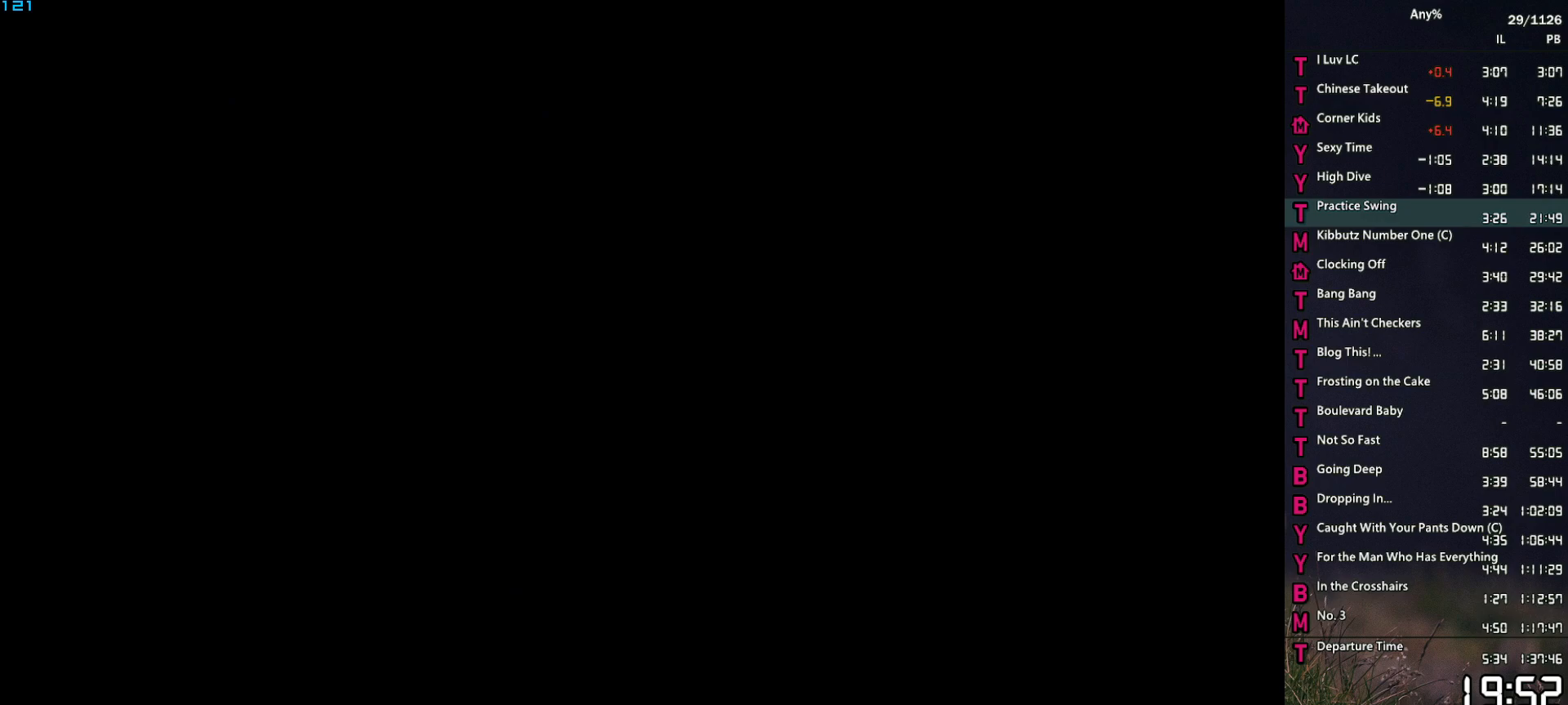
{"keys": ["return"], "mouse": [], "events": [[33, "return", "down"], [83, "return", "up"], [83, "space", "down"], [117, "space", "up"], [217, "return", "down"], [217, "space", "down"], [267, "return", "up"], [267, "space", "up"], [367, "space", "down"], [400, "return", "down"], [450, "return", "up"], [450, "space", "up"], [500, "return", "down"]]}